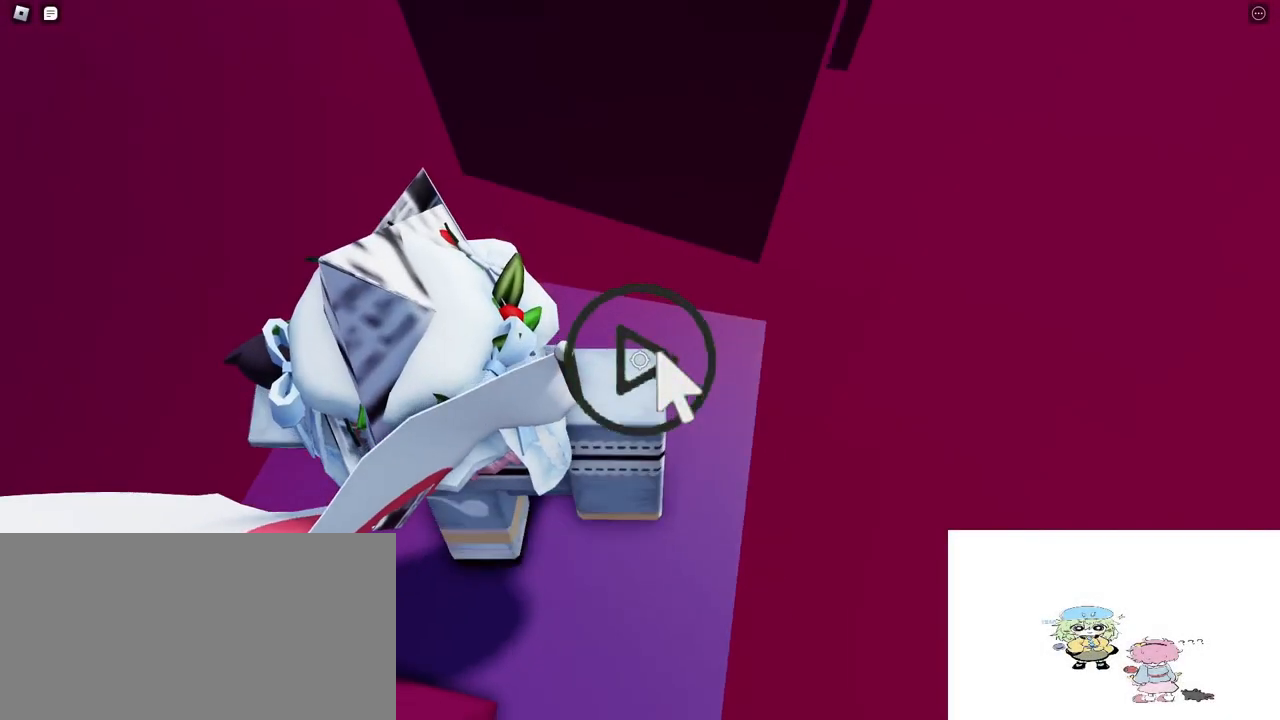
Gameplay with keyboard and mouse; each line is a JSON object with the keys and mouse buttons held at the frame after it. "events" lists presses ("down") and releases ("up") of "a", "ctrl", "d", "e", "q", "s", "shift", "space", "w", "mouse_left", "mouse_wheel", "mouse_right", "mouse_mb4" and "mouse_mb5" between this image and that frame as [ms after this image, input, new state], when the widget could be followed in between. "mouse_left", "mouse_wheel", "mouse_right", "mouse_mb4", "mouse_mb5" = the "left", "wheel", "right", "mb4", "mb5" buttons of the "mouse" list. No other keys are recorded. "wheel" means that the mouse wheel is clicked or scrolled. Mouse movement is not recorded.
{"keys": ["d", "space"], "mouse": ["right"], "events": [[400, "space", "down"]]}
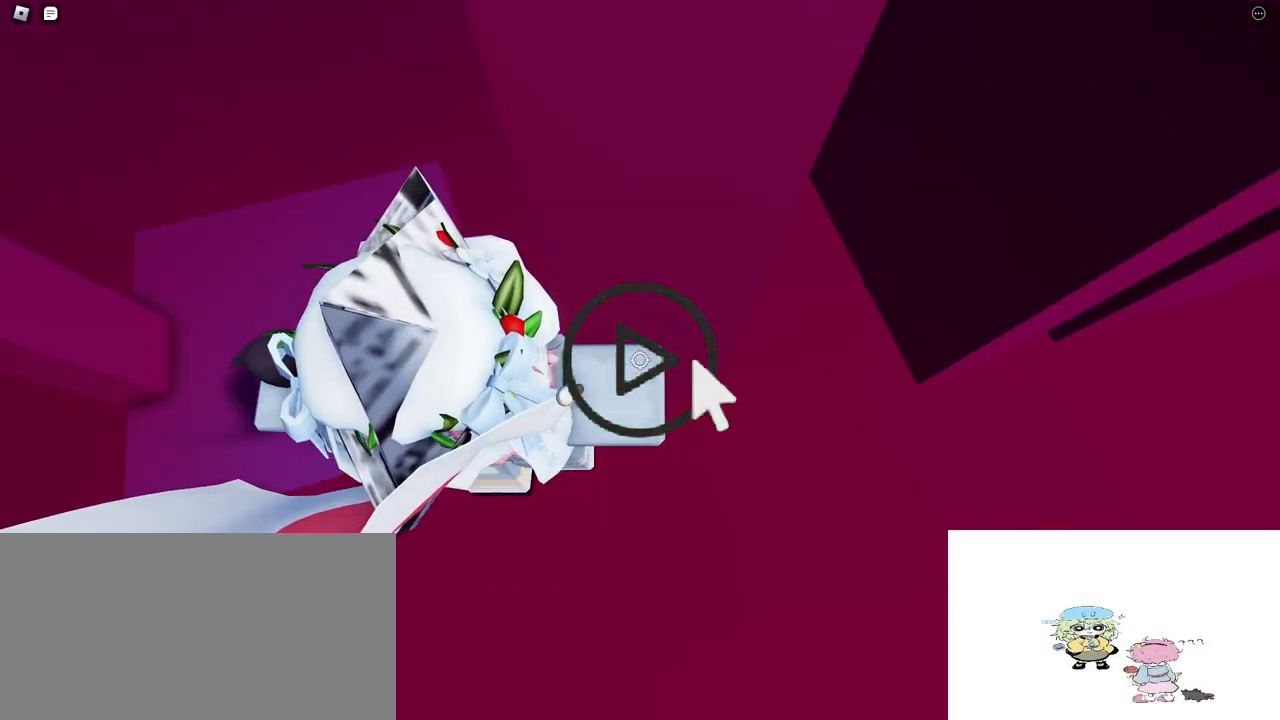
{"keys": ["d"], "mouse": ["right"], "events": [[133, "space", "up"]]}
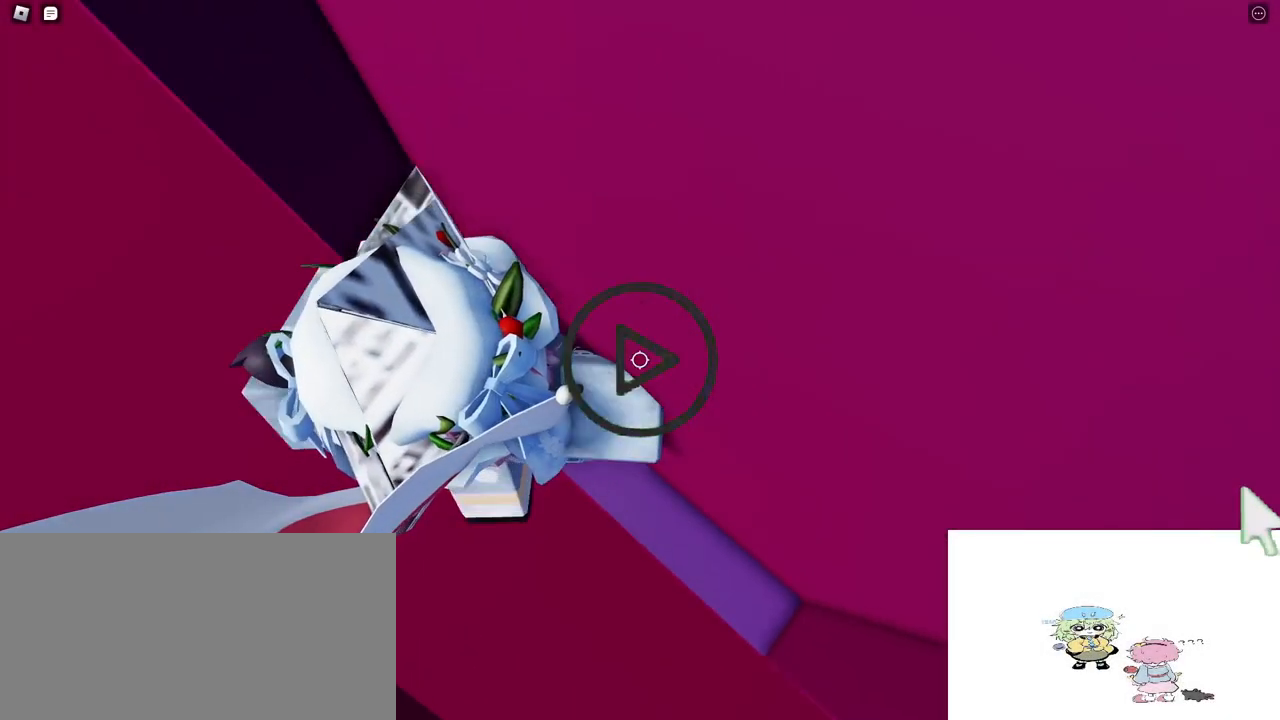
{"keys": ["d"], "mouse": ["right"], "events": [[17, "w", "down"], [83, "a", "down"], [100, "d", "up"], [133, "w", "up"], [200, "s", "down"], [300, "a", "up"], [300, "s", "up"], [383, "d", "down"]]}
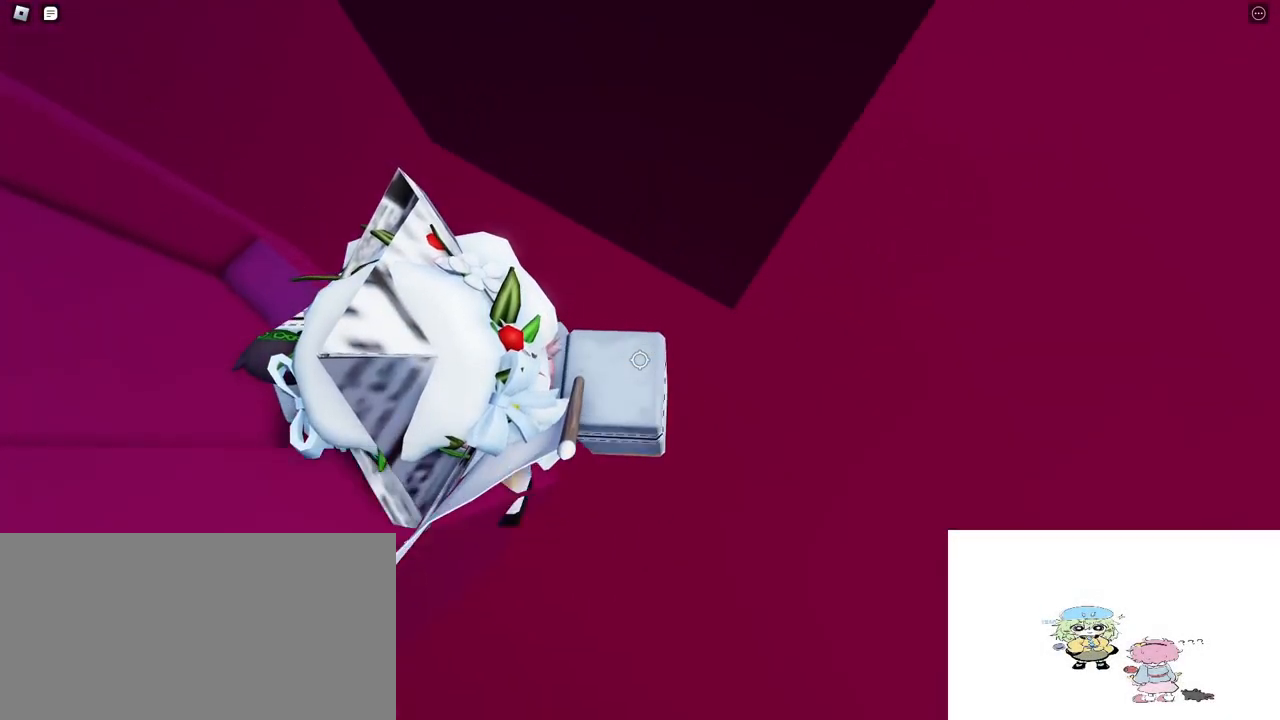
{"keys": ["d", "space"], "mouse": ["right"], "events": [[33, "space", "down"], [217, "mouse_right", "up"], [283, "mouse_right", "down"], [333, "mouse_right", "up"], [417, "mouse_right", "down"]]}
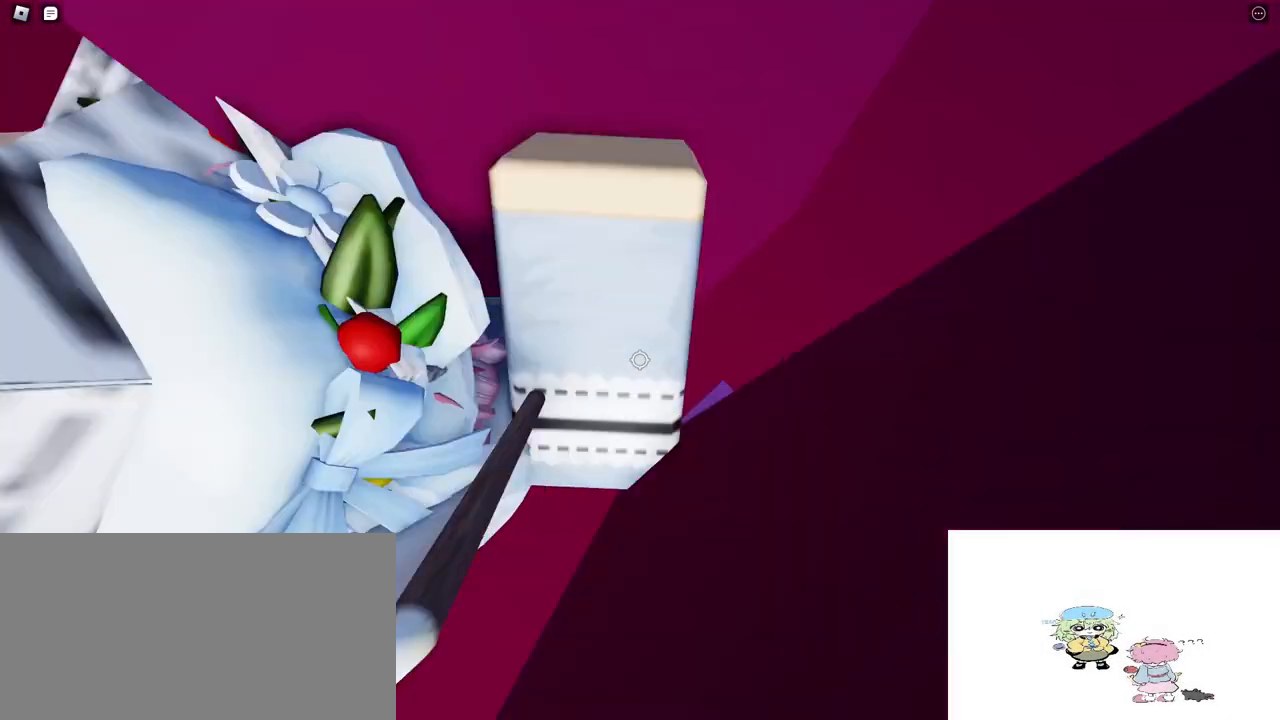
{"keys": [], "mouse": ["right"], "events": [[317, "space", "up"], [450, "d", "up"]]}
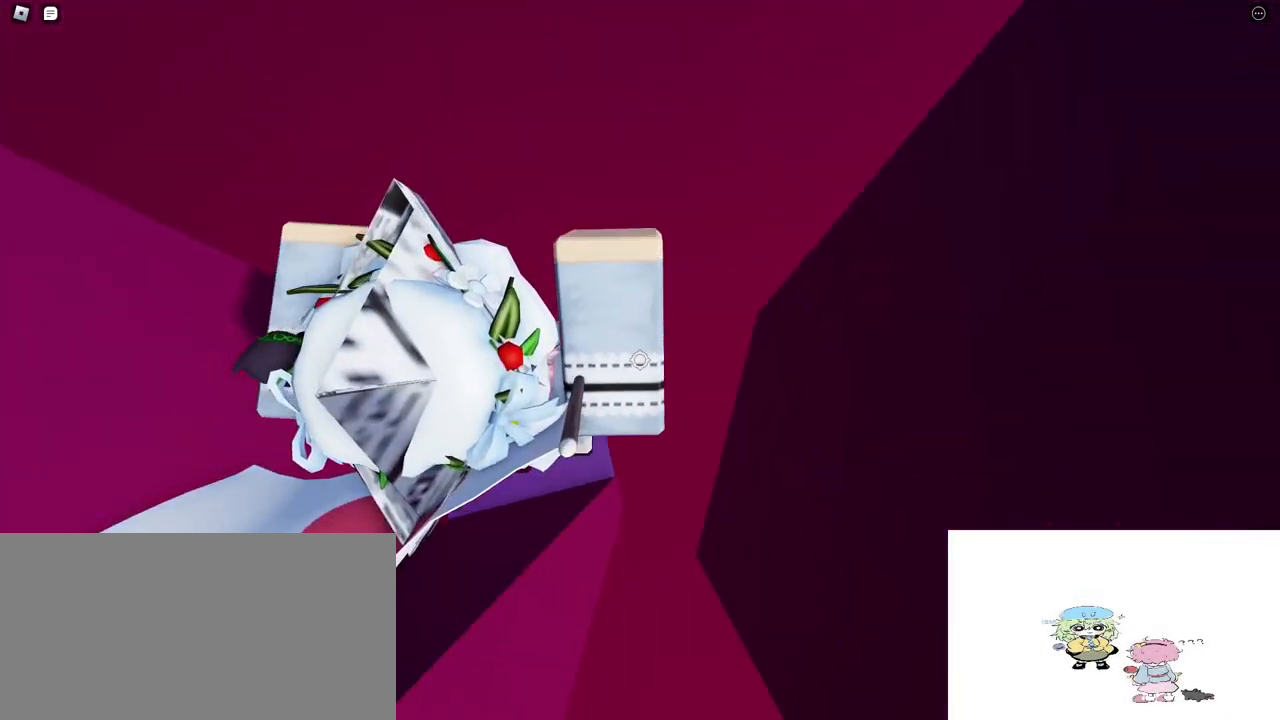
{"keys": ["d"], "mouse": ["right"], "events": [[83, "d", "down"], [83, "mouse_right", "up"], [83, "s", "down"], [117, "mouse_right", "down"], [217, "d", "up"], [250, "s", "up"], [433, "d", "down"]]}
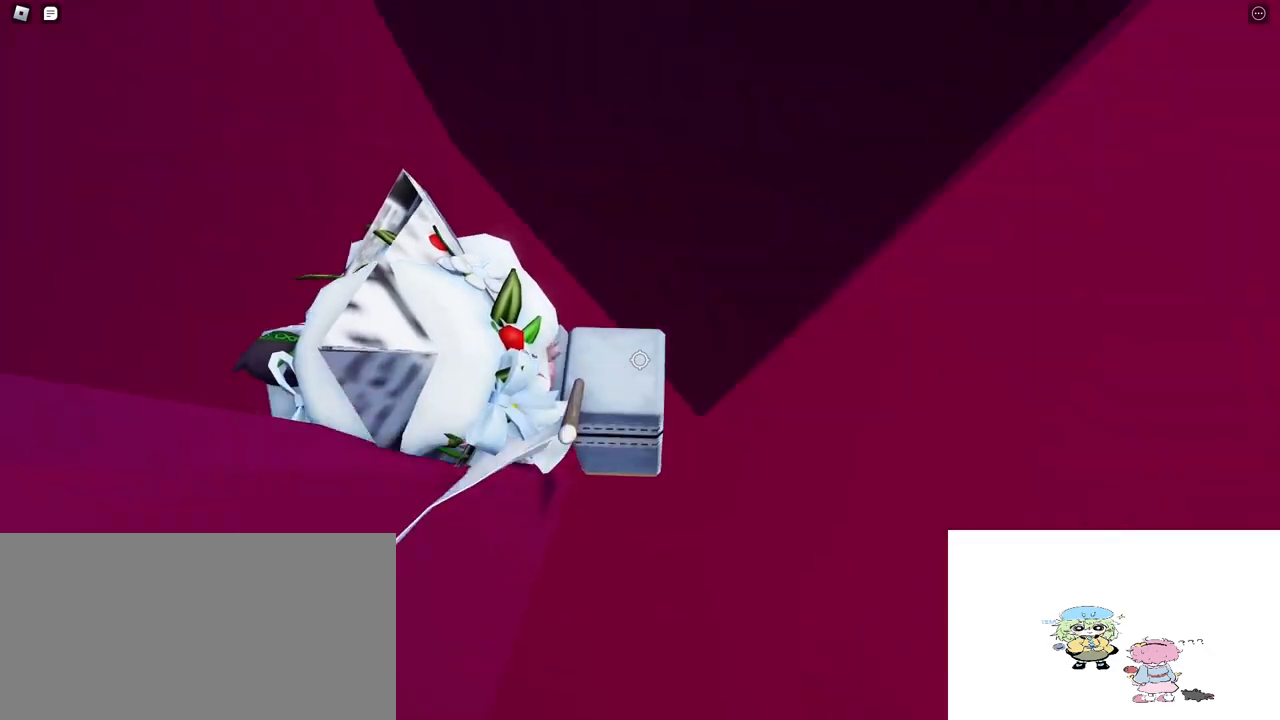
{"keys": ["d", "w"], "mouse": ["right"], "events": [[17, "space", "down"], [217, "space", "up"], [433, "w", "down"]]}
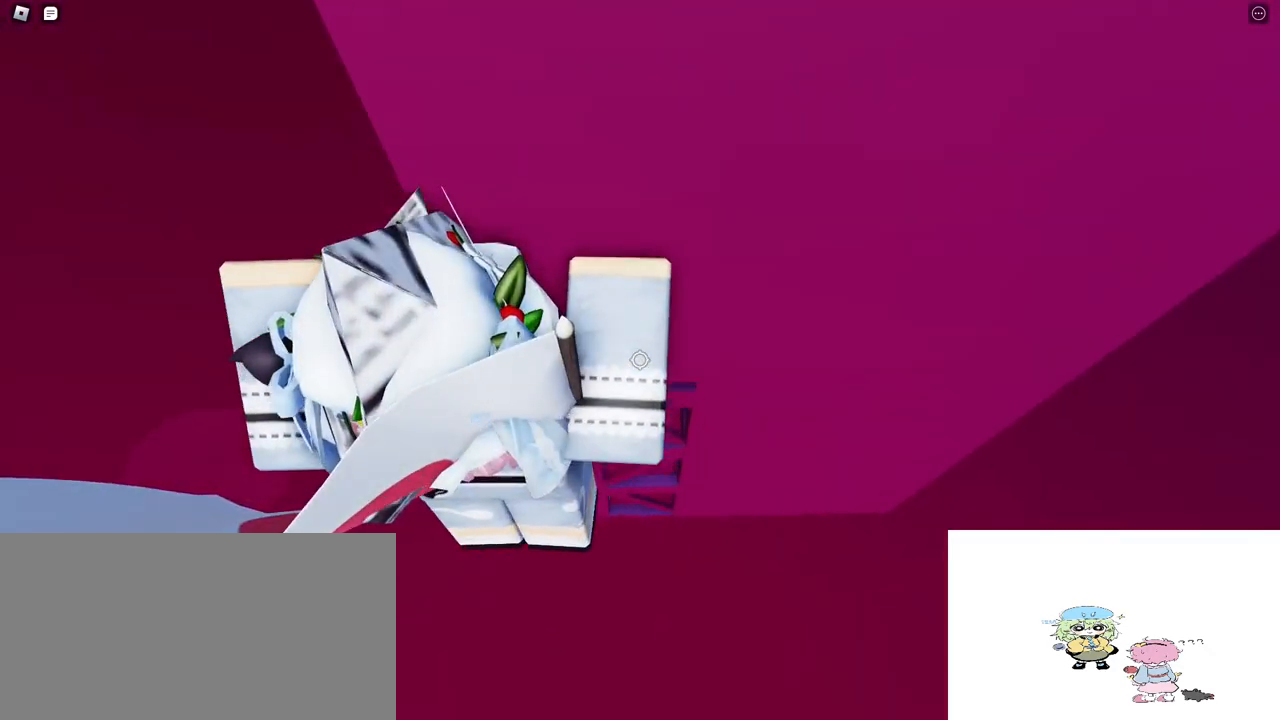
{"keys": ["w"], "mouse": ["right"], "events": [[83, "d", "up"]]}
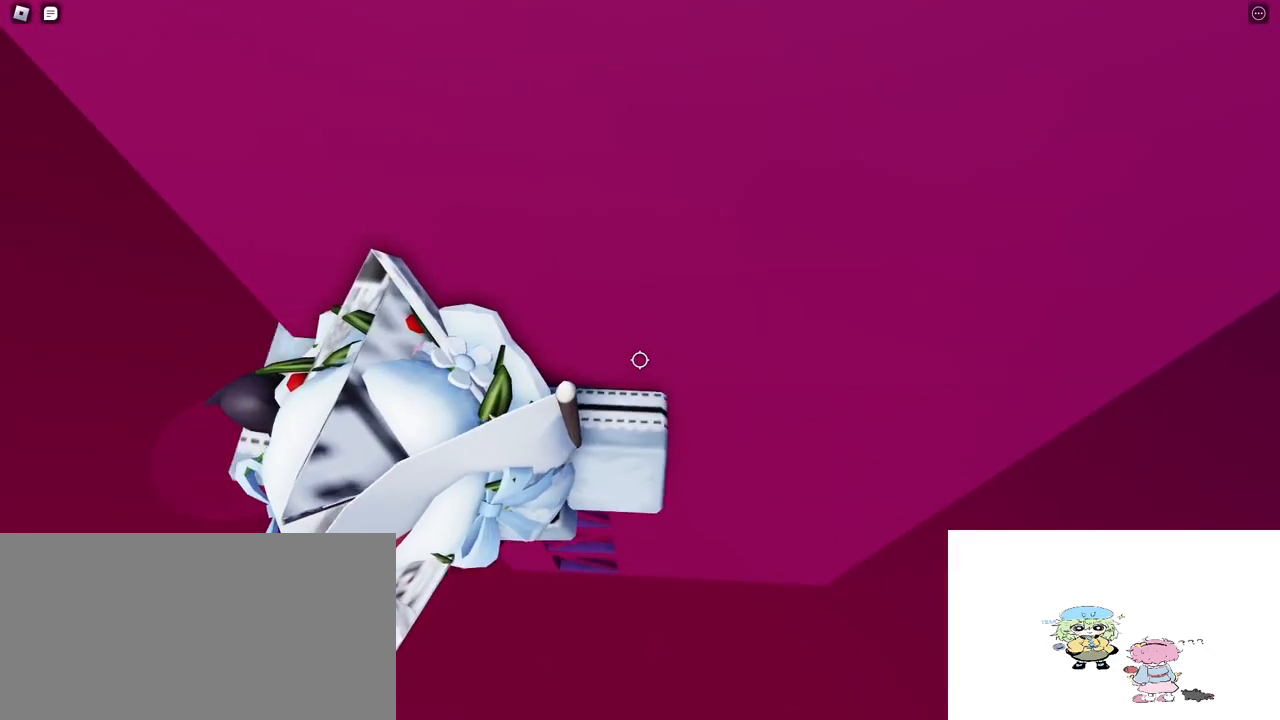
{"keys": ["a", "space", "w"], "mouse": ["right"], "events": [[50, "a", "down"], [117, "space", "down"], [433, "mouse_right", "up"], [483, "mouse_right", "down"]]}
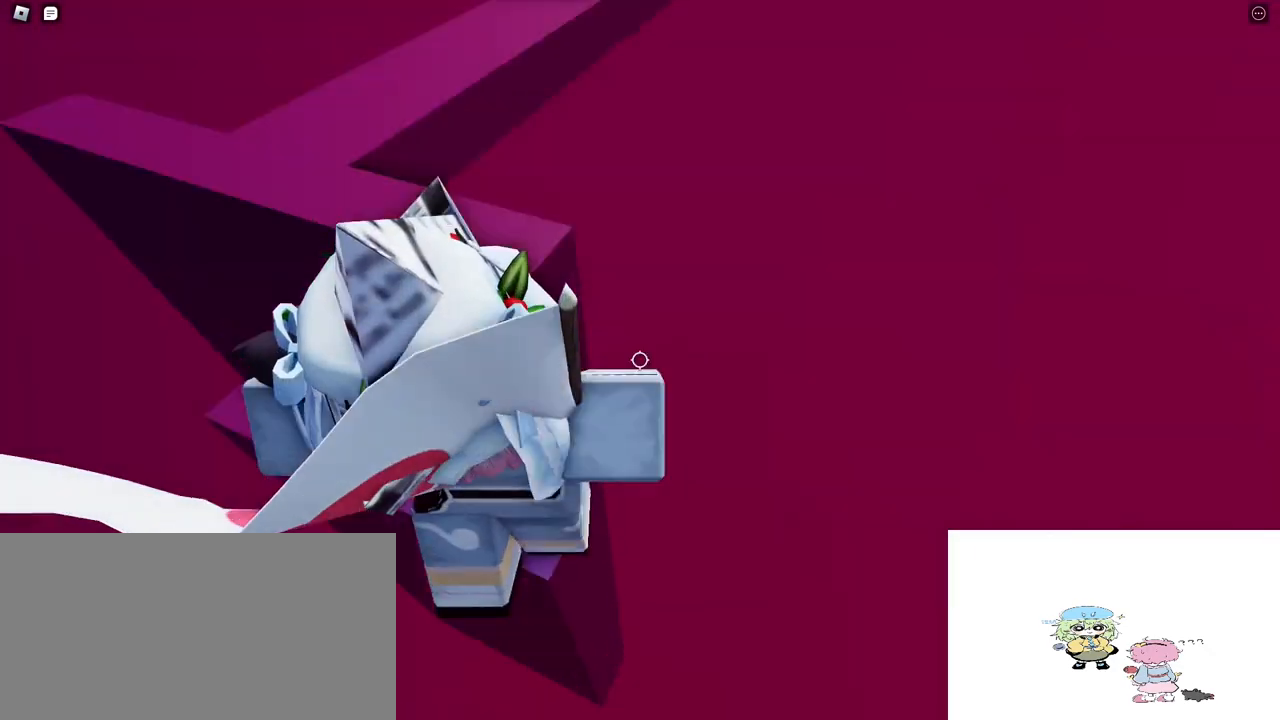
{"keys": ["w"], "mouse": ["right"]}
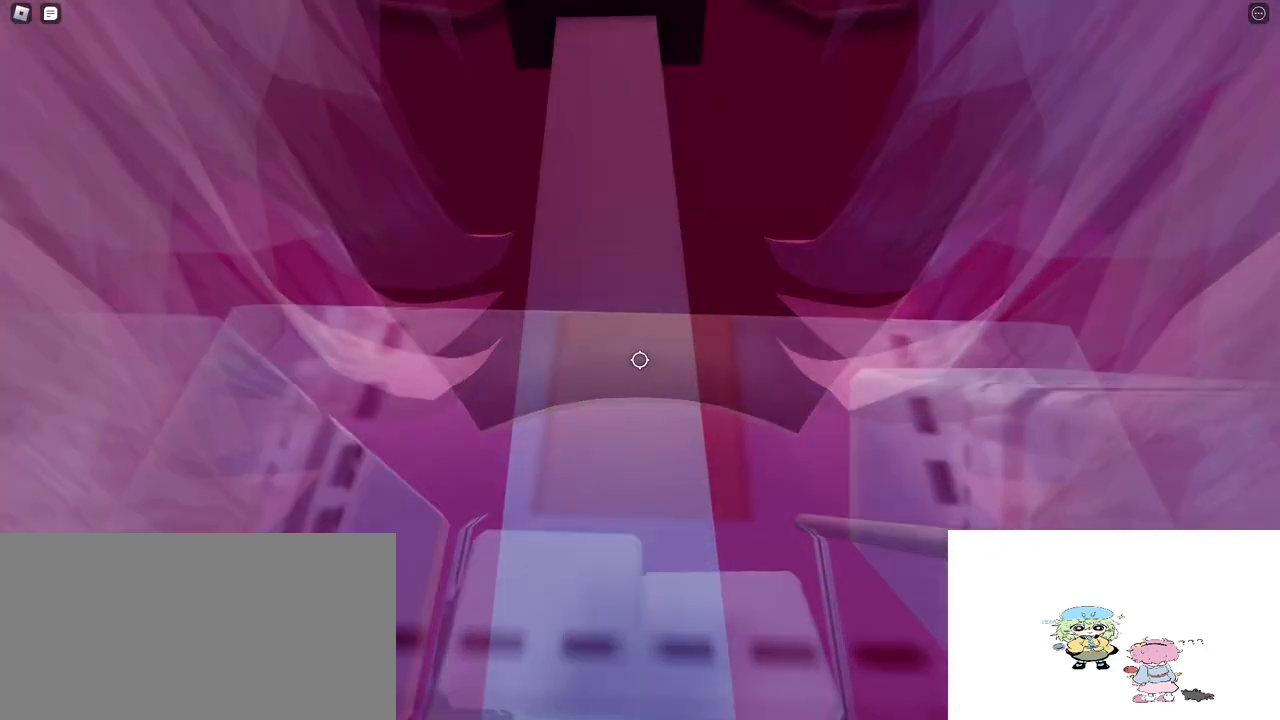
{"keys": ["d"], "mouse": ["right"], "events": [[17, "space", "down"], [150, "space", "up"], [200, "d", "down"], [267, "w", "up"]]}
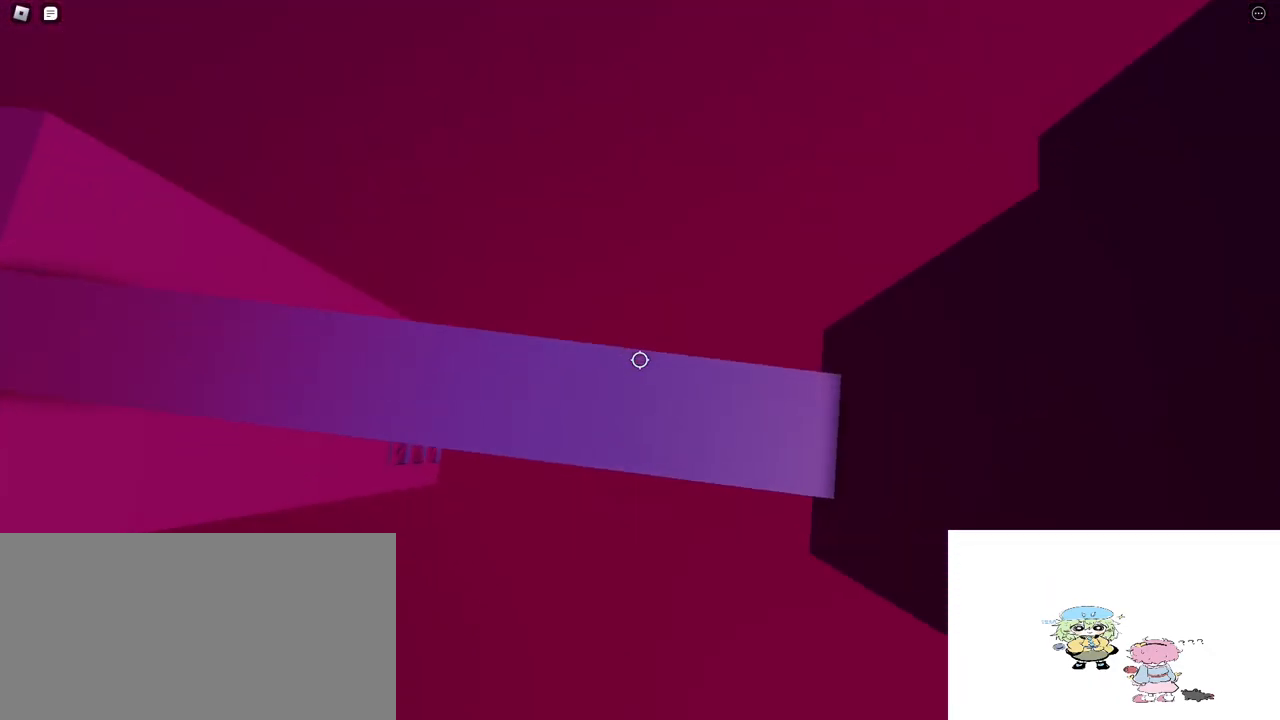
{"keys": [], "mouse": ["right"], "events": [[200, "d", "up"], [350, "s", "down"], [450, "s", "up"]]}
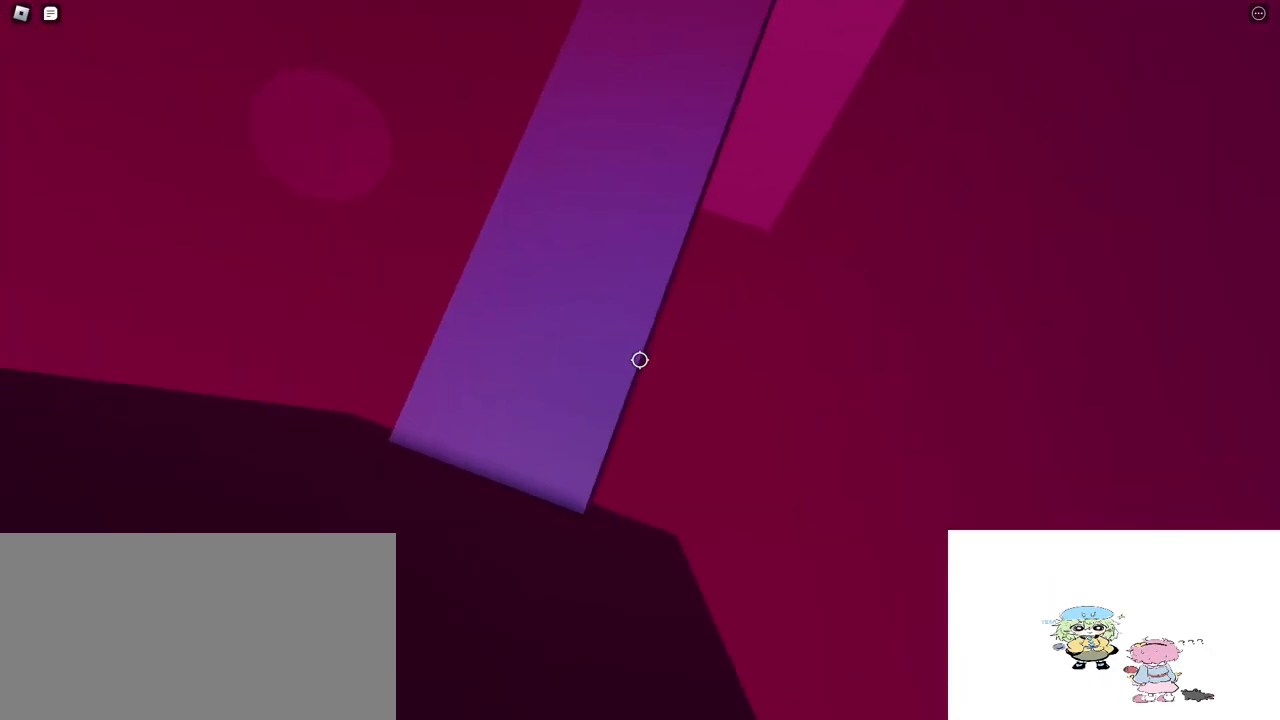
{"keys": [], "mouse": ["right"], "events": [[33, "s", "down"], [100, "s", "up"]]}
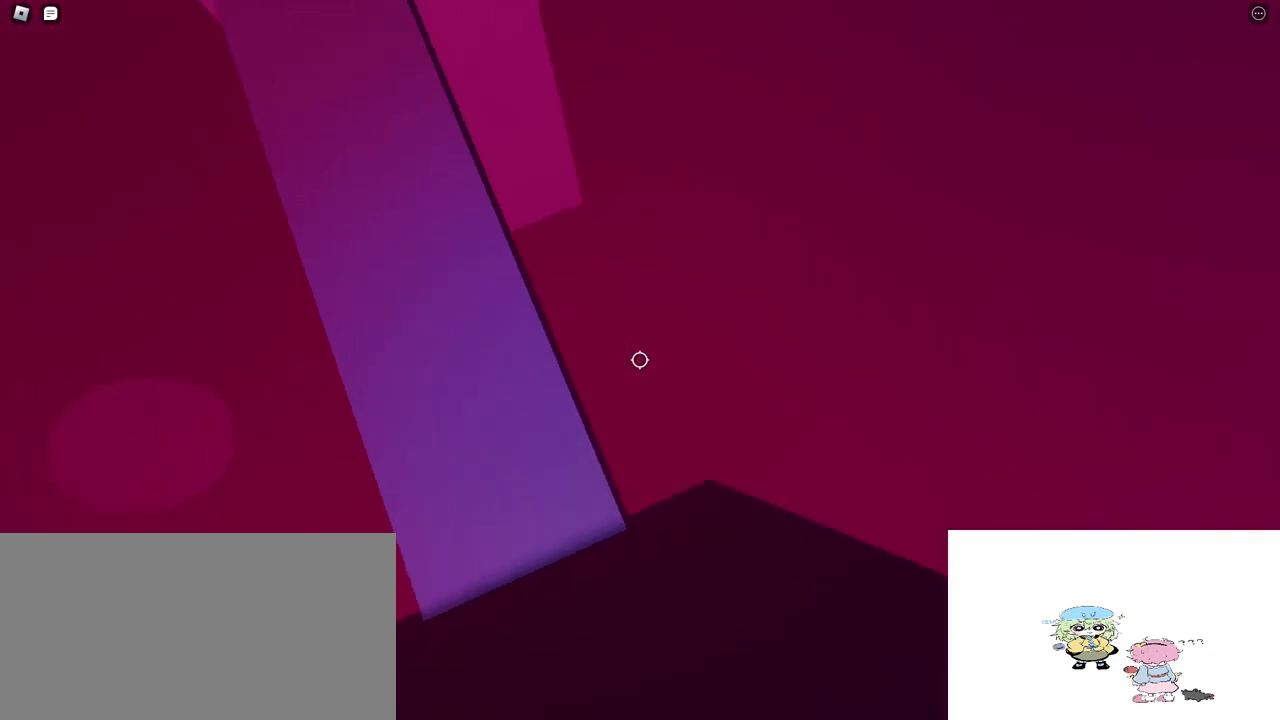
{"keys": [], "mouse": ["right"], "events": [[233, "space", "down"], [333, "space", "up"]]}
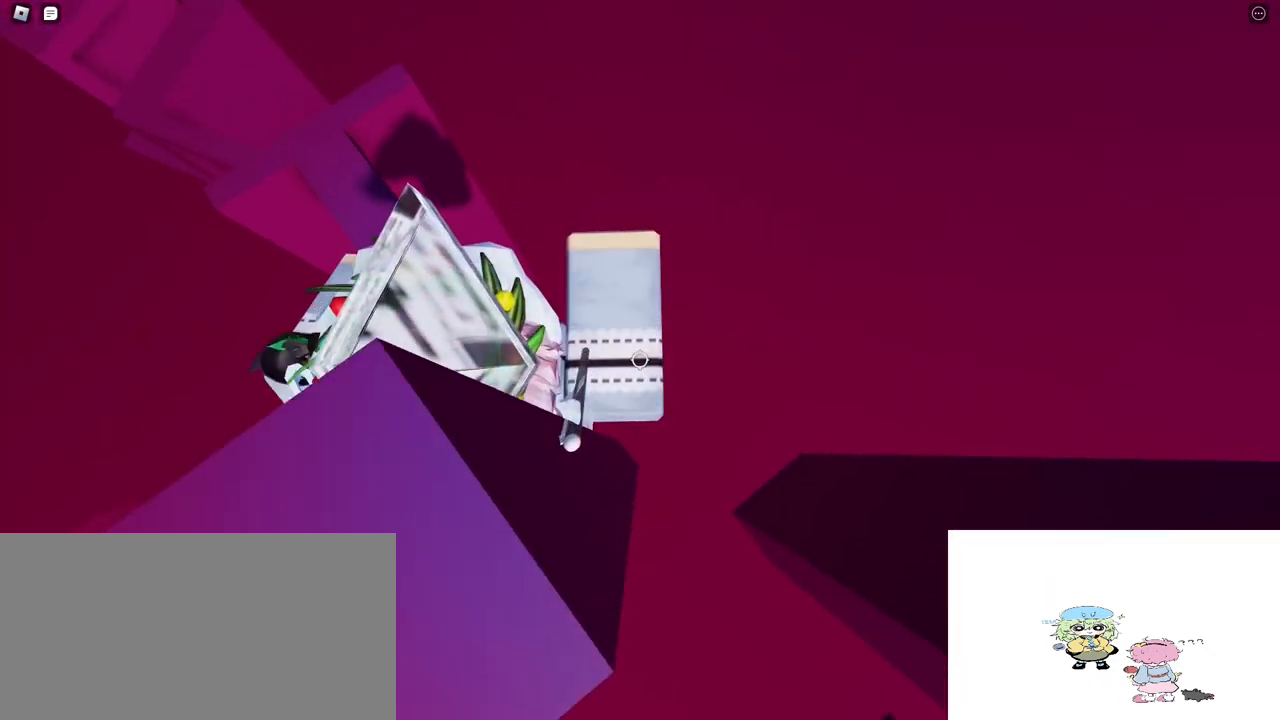
{"keys": ["d"], "mouse": ["right"], "events": [[417, "d", "down"]]}
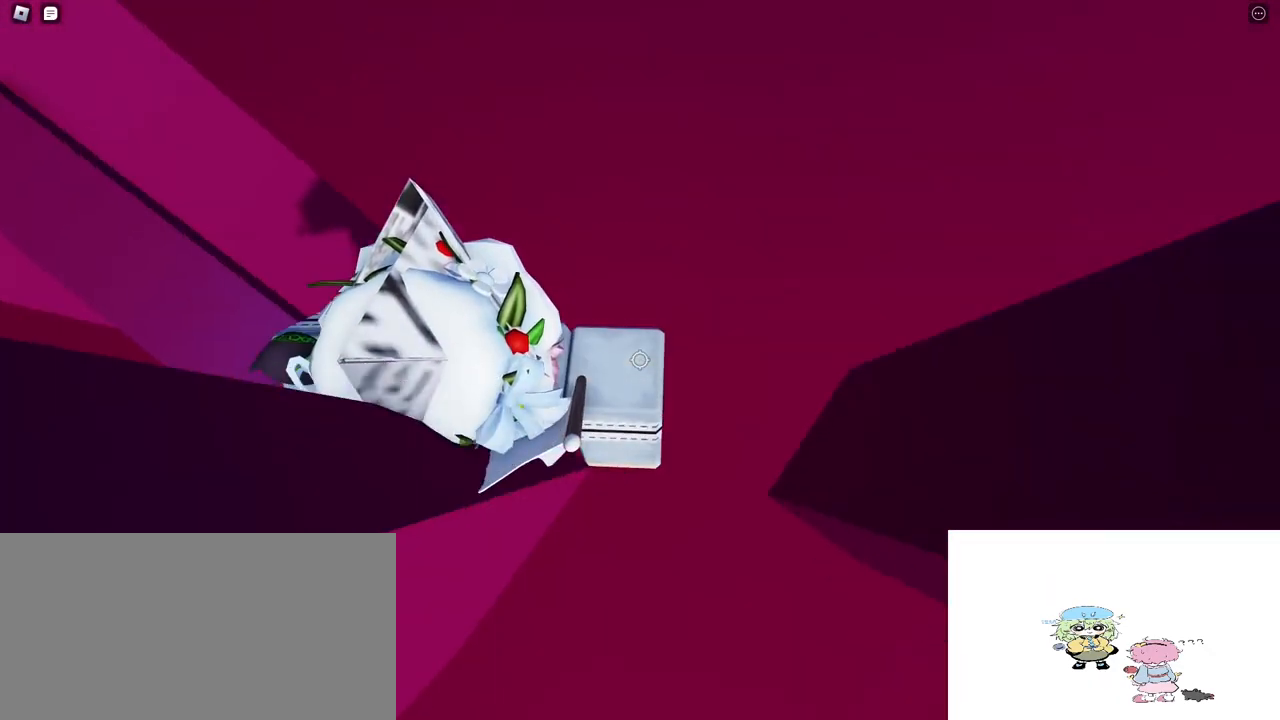
{"keys": ["d"], "mouse": ["right"], "events": [[33, "space", "down"], [167, "space", "up"], [317, "mouse_right", "up"], [350, "mouse_right", "down"]]}
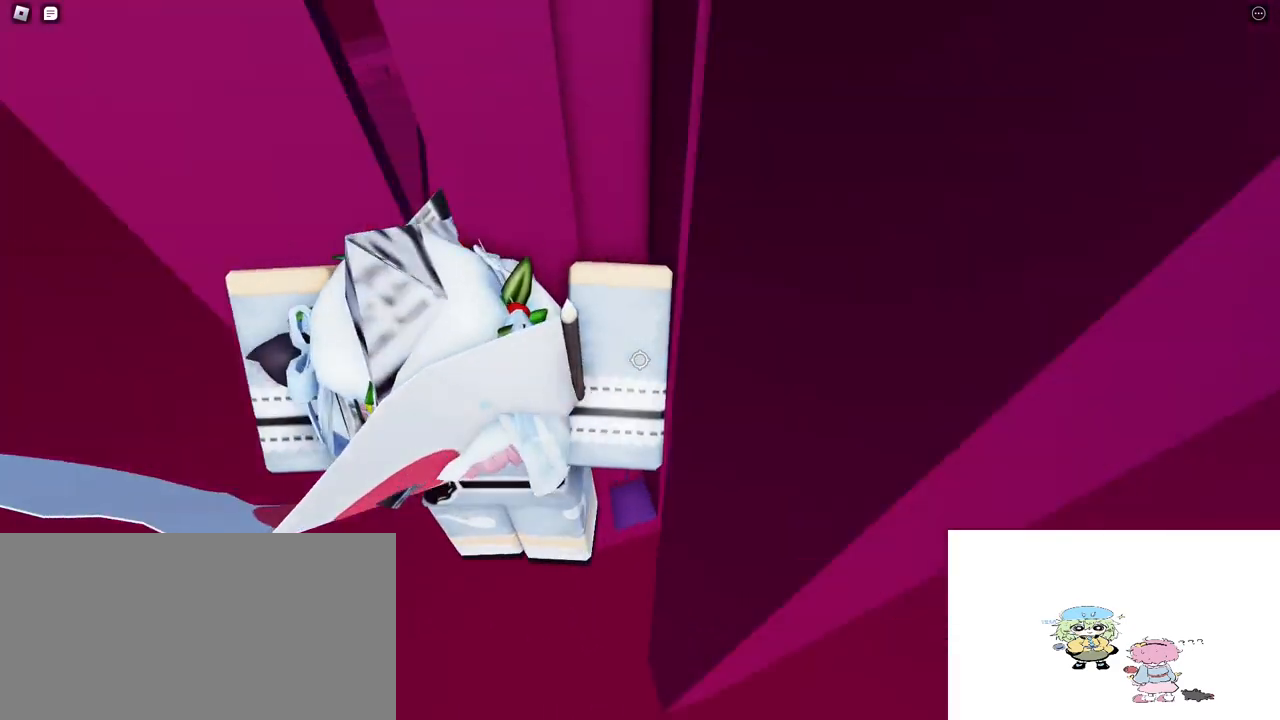
{"keys": ["d"], "mouse": [], "events": [[33, "w", "down"], [417, "w", "up"], [500, "mouse_right", "up"]]}
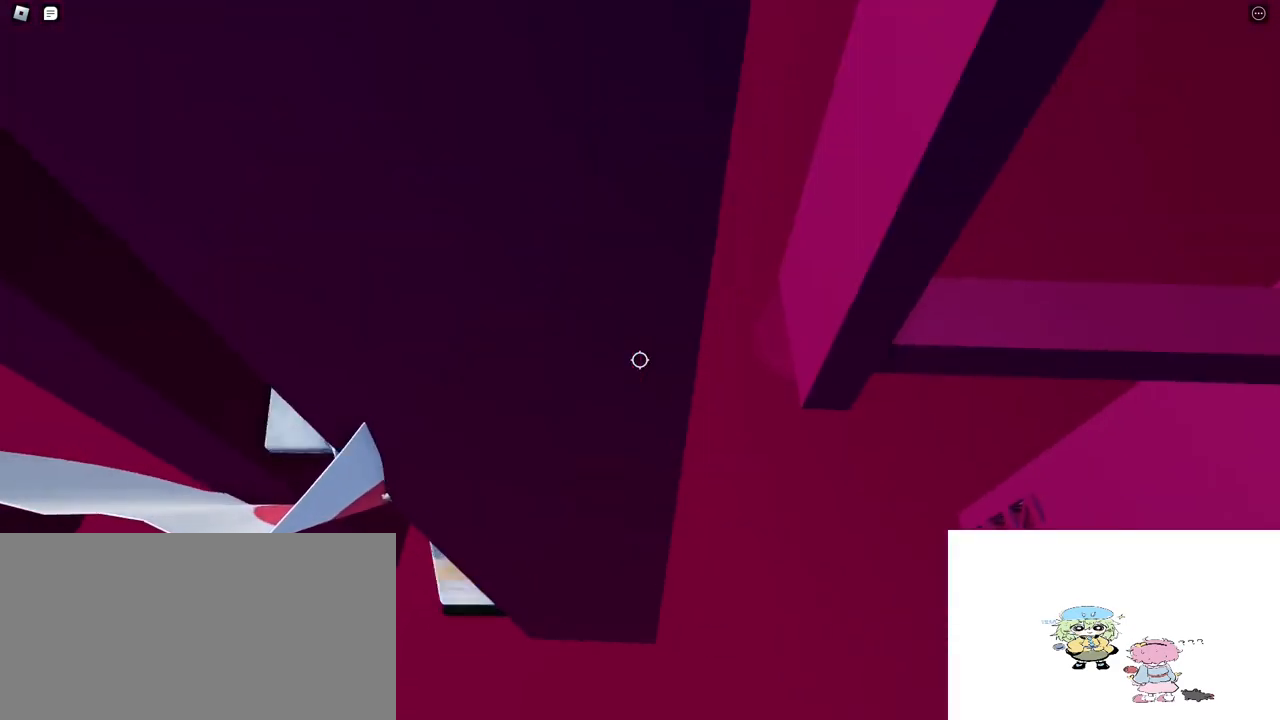
{"keys": ["a", "s"], "mouse": ["right"], "events": [[83, "mouse_right", "down"], [117, "shift", "down"], [133, "d", "up"], [183, "shift", "up"], [300, "shift", "down"], [367, "shift", "up"], [450, "a", "down"], [450, "s", "down"]]}
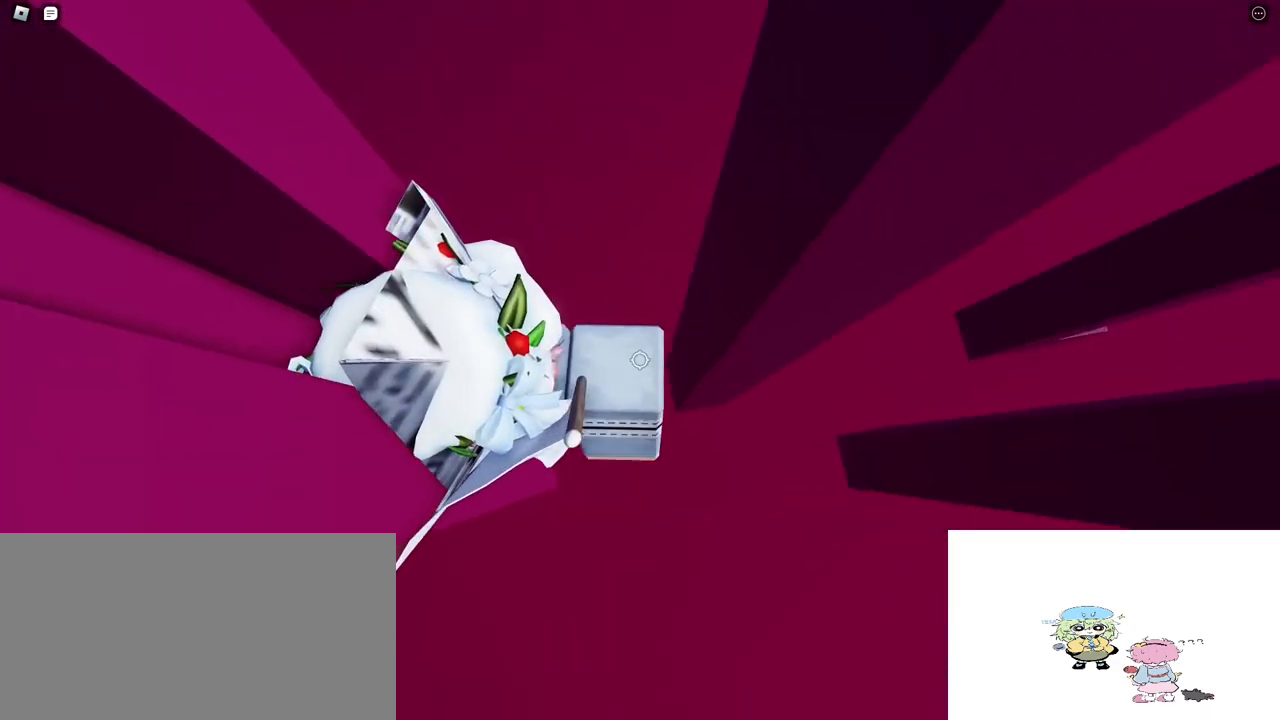
{"keys": ["d", "space"], "mouse": ["right"], "events": [[183, "s", "up"], [200, "a", "up"], [300, "d", "down"], [400, "space", "down"]]}
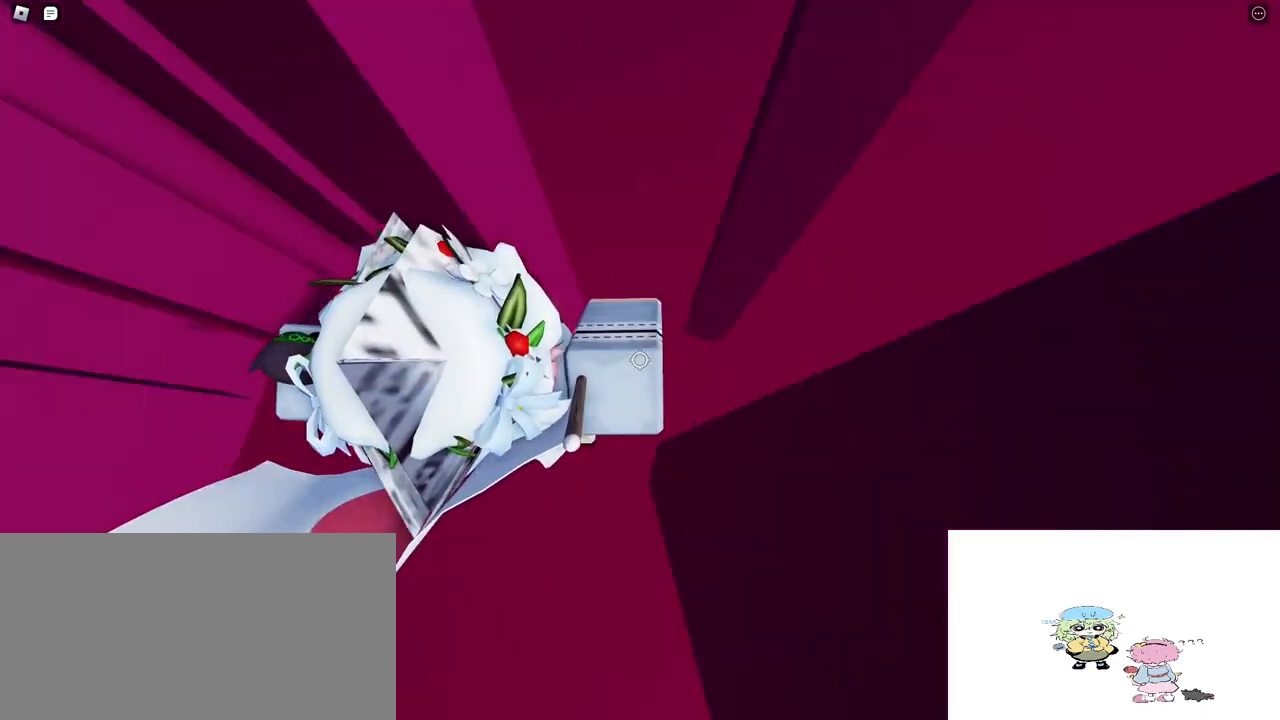
{"keys": ["d", "space"], "mouse": ["right"], "events": [[50, "space", "up"], [483, "space", "down"]]}
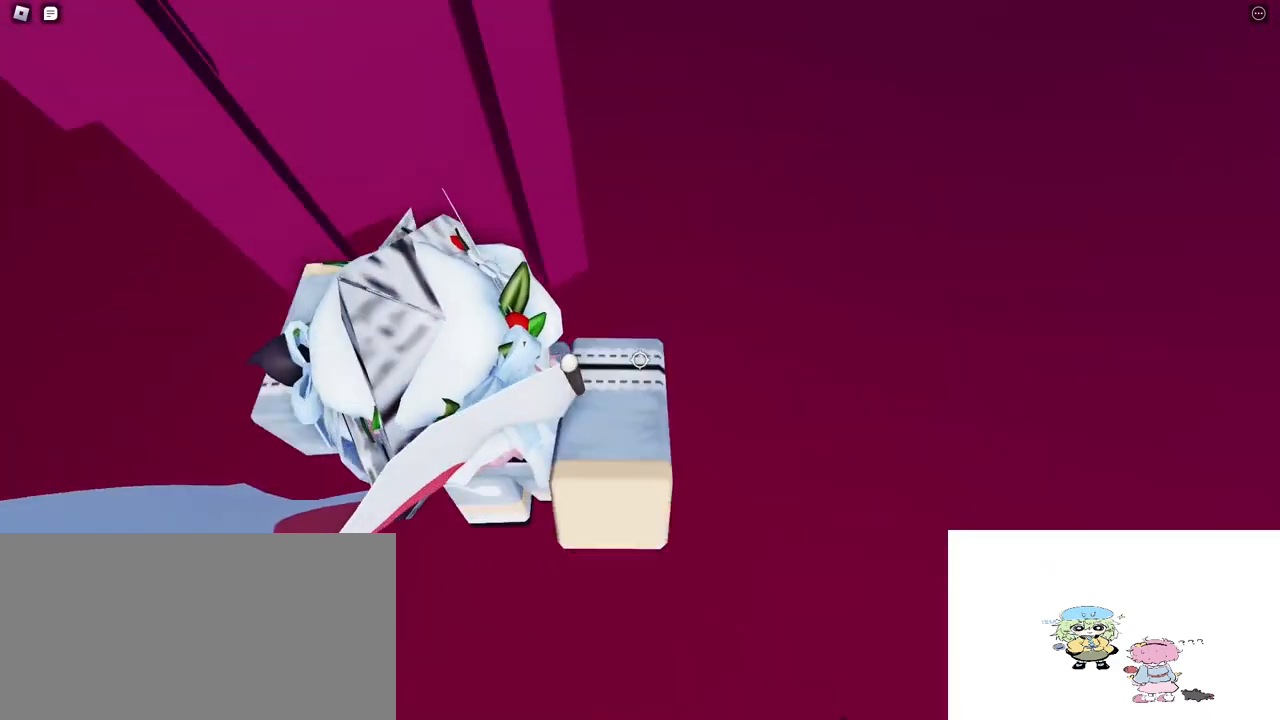
{"keys": [], "mouse": [], "events": [[67, "d", "up"], [300, "a", "down"], [300, "space", "up"], [317, "w", "down"], [400, "a", "up"], [400, "mouse_right", "up"], [433, "w", "up"]]}
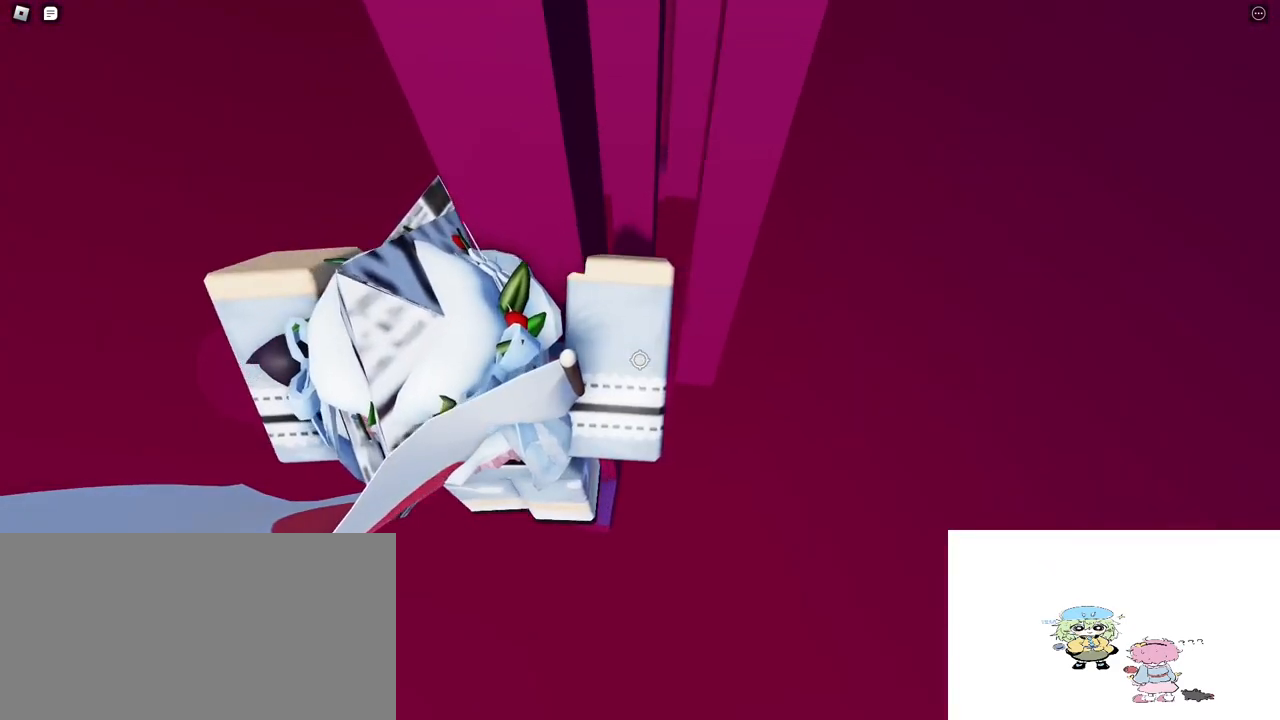
{"keys": ["d", "shift", "space"], "mouse": ["right"], "events": [[17, "shift", "down"], [33, "mouse_right", "down"], [83, "shift", "up"], [317, "d", "down"], [400, "space", "down"], [467, "shift", "down"]]}
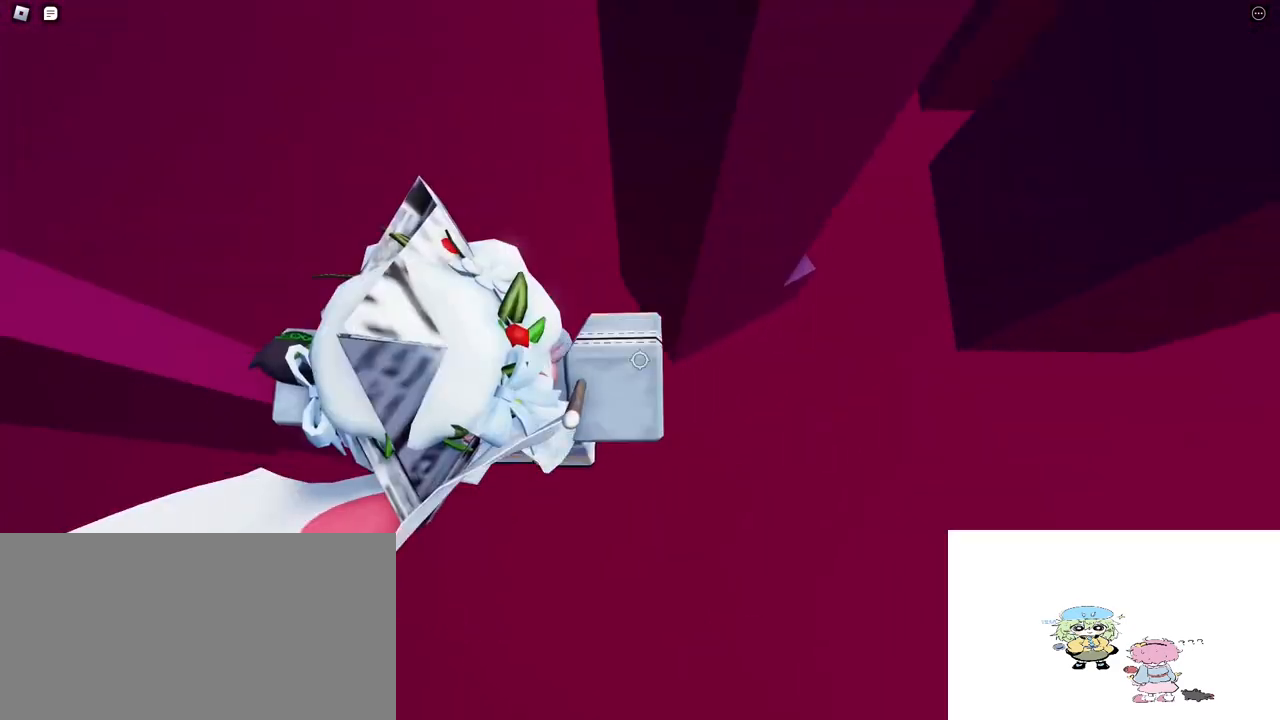
{"keys": ["d", "space"], "mouse": ["right"], "events": [[33, "mouse_right", "up"], [67, "mouse_right", "down"], [83, "shift", "up"], [333, "mouse_right", "up"], [350, "mouse_right", "down"]]}
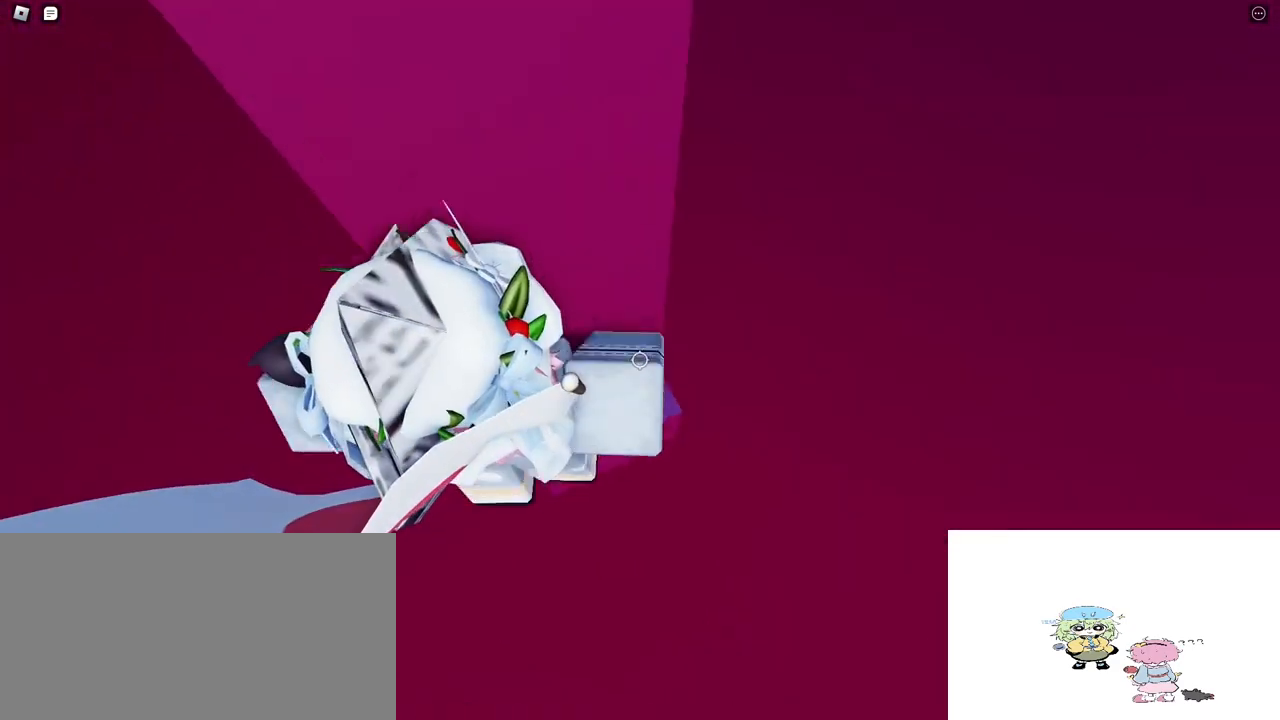
{"keys": [], "mouse": ["right"]}
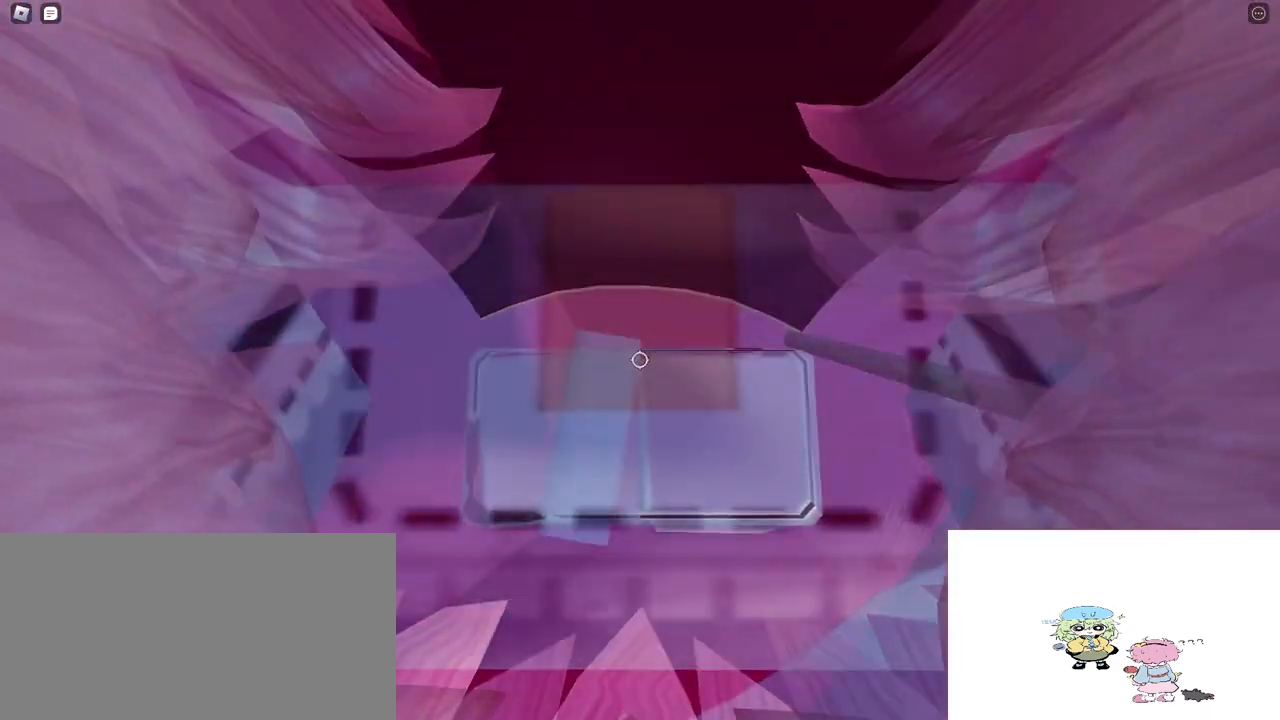
{"keys": ["d", "space"], "mouse": ["right"], "events": [[333, "d", "down"], [467, "space", "down"]]}
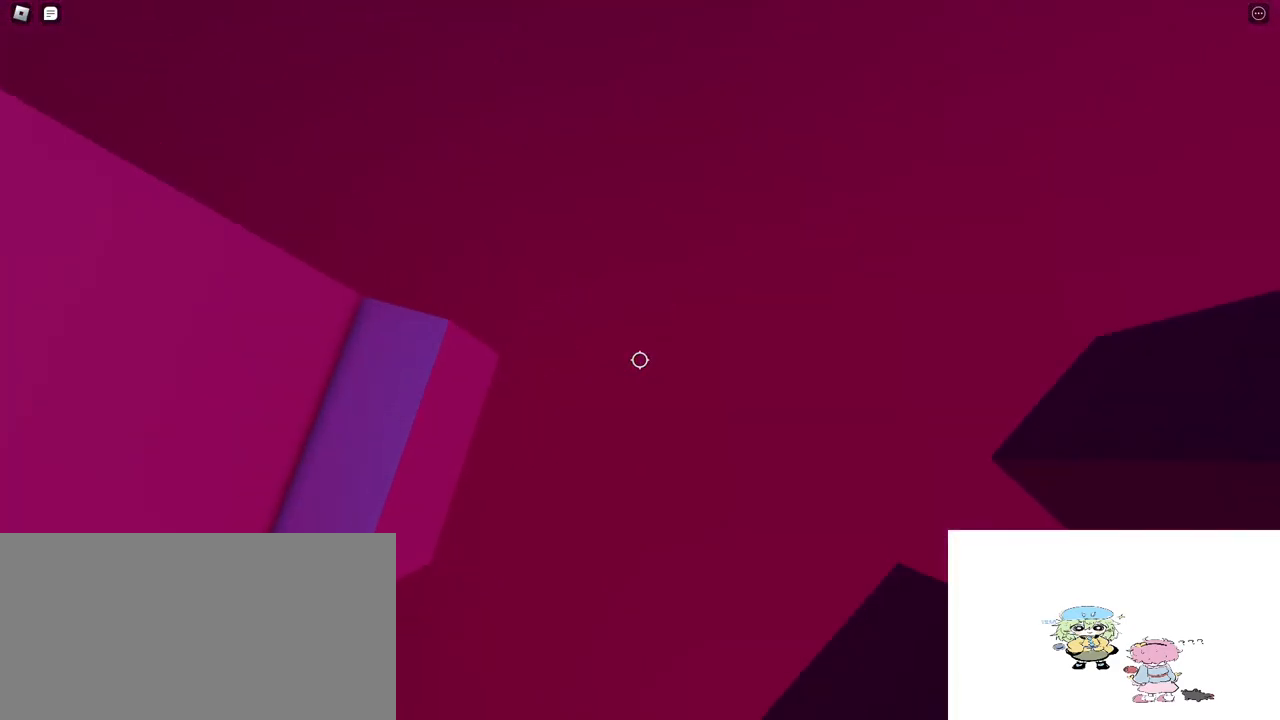
{"keys": ["d"], "mouse": ["right"], "events": [[133, "space", "up"]]}
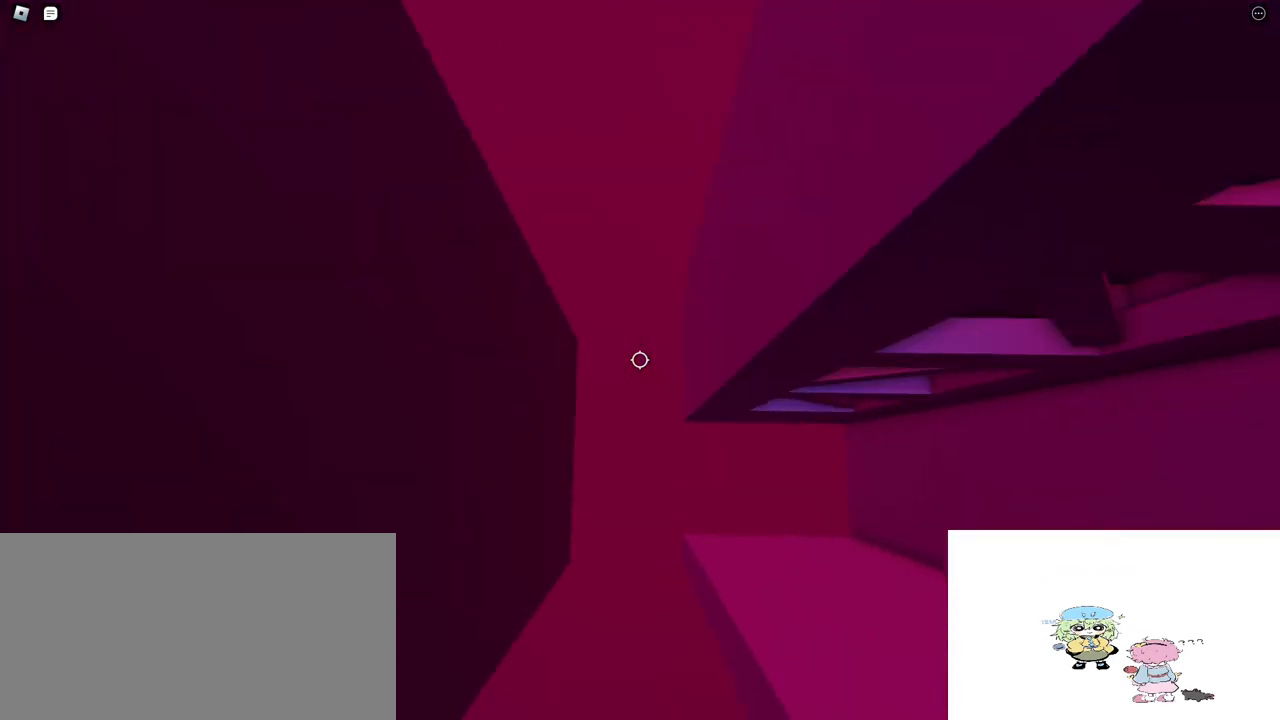
{"keys": ["d", "w"], "mouse": ["right"], "events": [[350, "w", "down"], [400, "mouse_right", "up"], [433, "mouse_right", "down"]]}
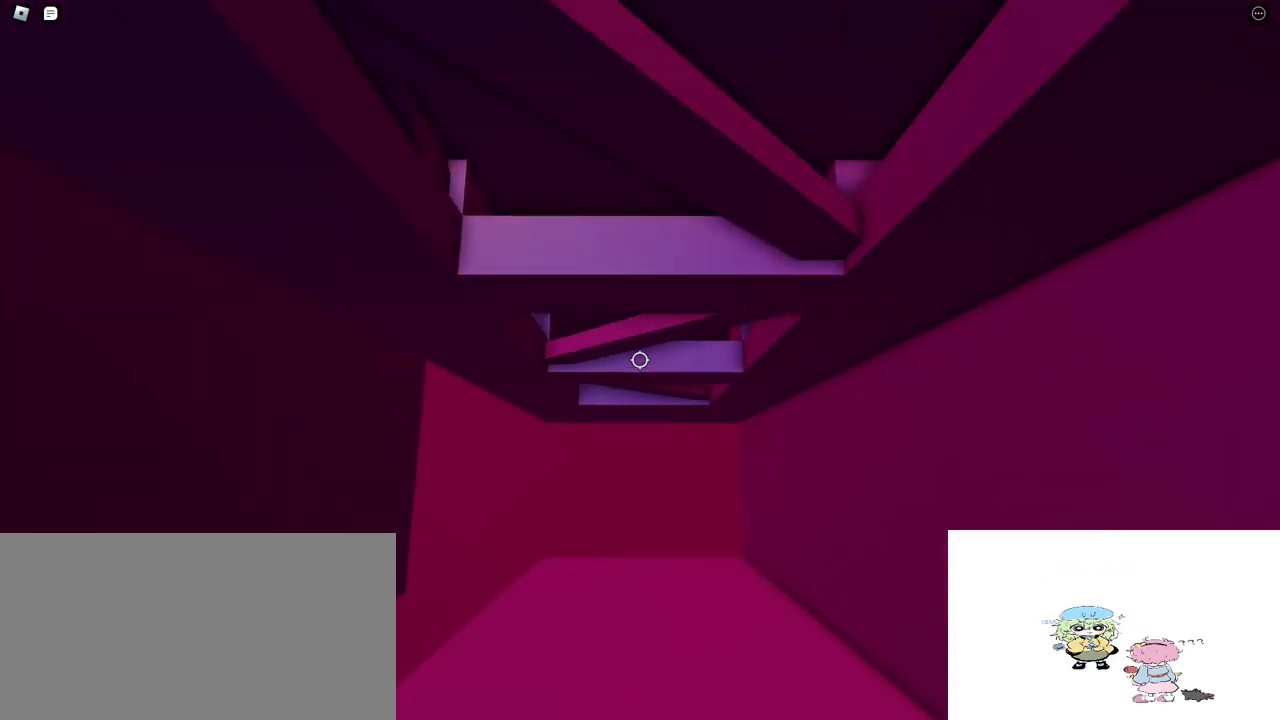
{"keys": ["w"], "mouse": ["right"], "events": [[67, "d", "up"], [317, "mouse_right", "up"], [417, "mouse_right", "down"]]}
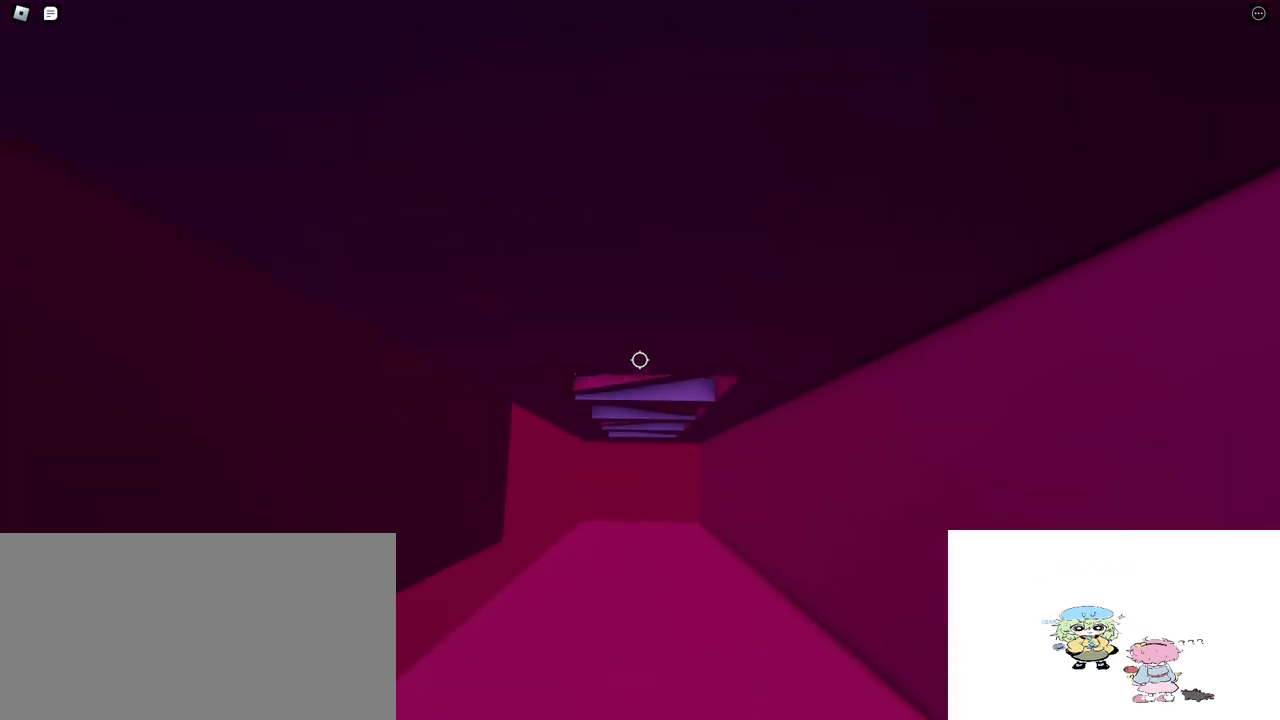
{"keys": ["d", "space", "w"], "mouse": ["right"], "events": [[183, "space", "down"], [200, "mouse_right", "up"], [217, "mouse_right", "down"], [333, "w", "up"], [467, "d", "down"], [483, "w", "down"]]}